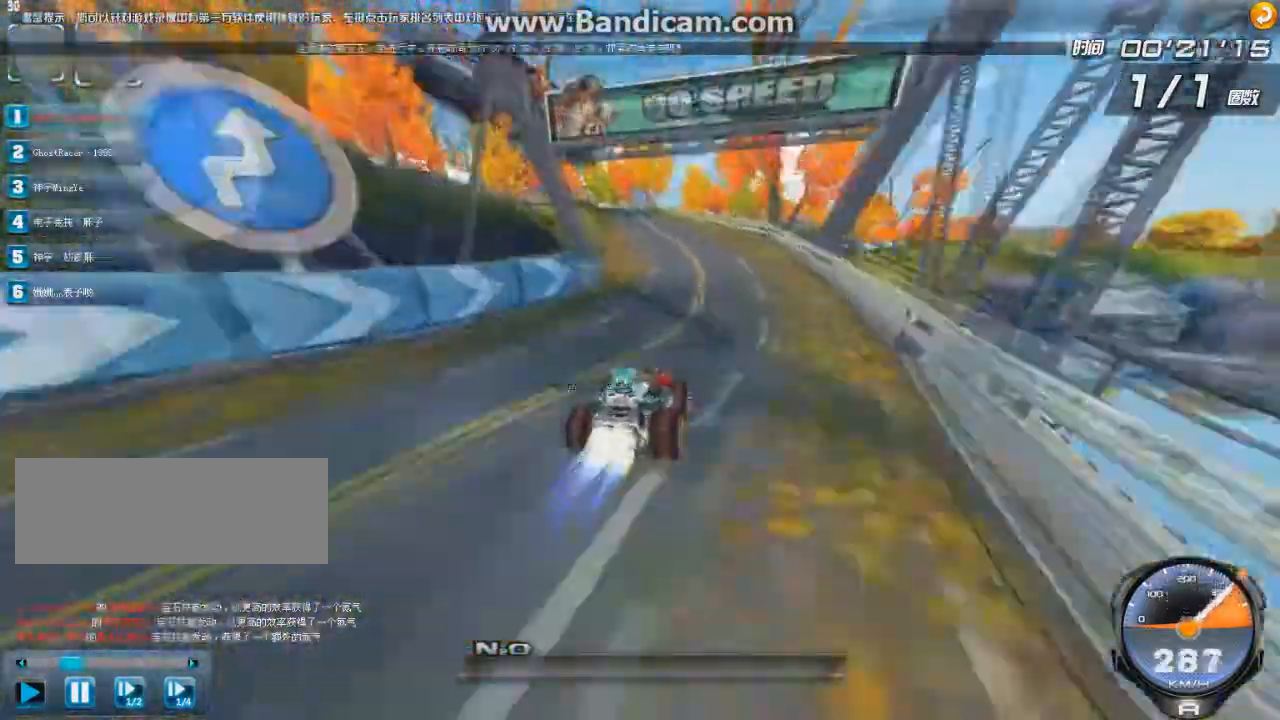
Gameplay with keyboard; each line is a JSON object with the keys held at the frame after it. "events" lists presses ("down") and releases ("up") of "ctrl", "down", "left", "r", "right", "shift", "up" and "w" between this image and that frame as [ms after this image, input, new state], when the widget could be followed in between. No other keys are recorded. Mouse input is not recorded.
{"keys": ["left", "up"], "events": [[83, "left", "down"], [166, "right", "up"]]}
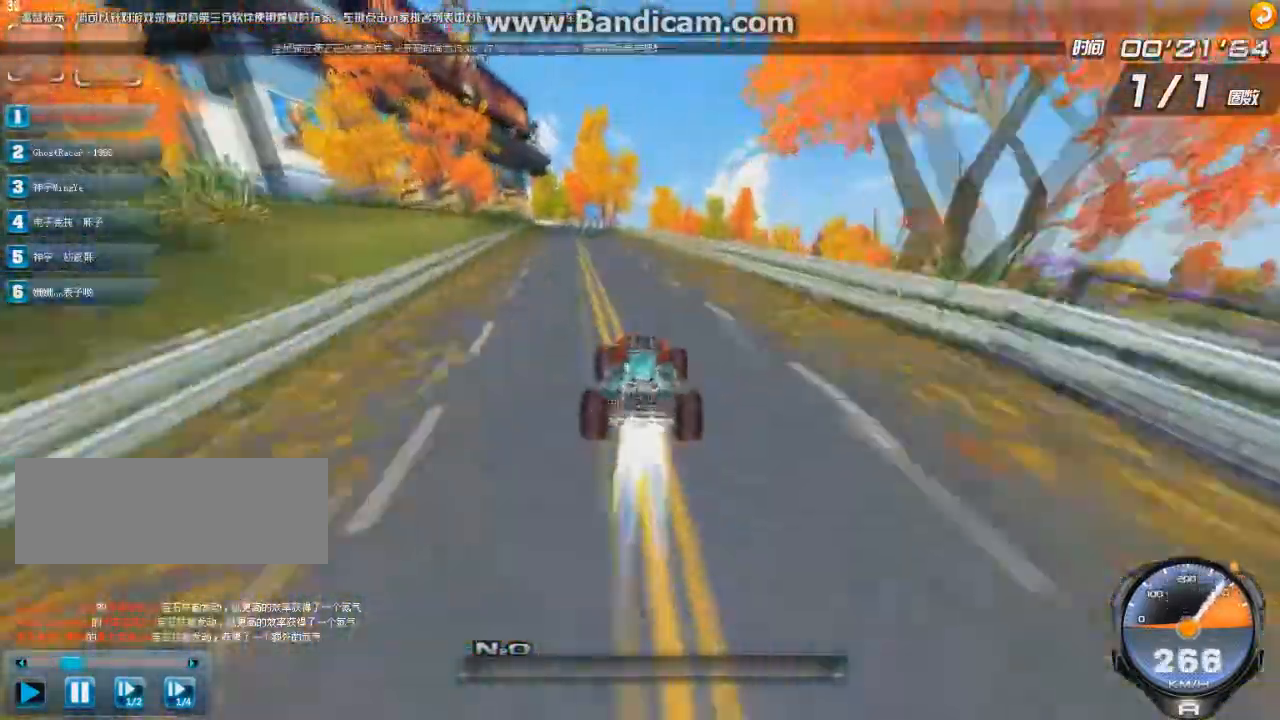
{"keys": ["left", "up"], "events": []}
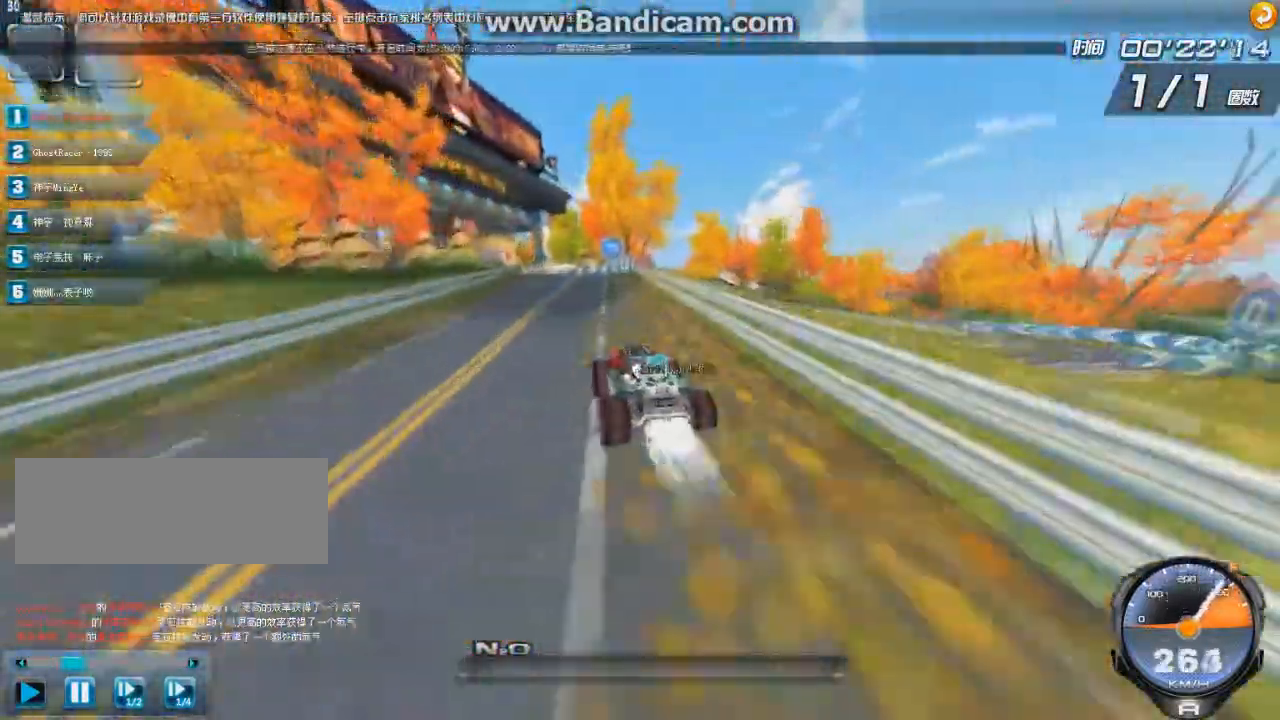
{"keys": ["left", "up"], "events": [[250, "right", "down"], [333, "right", "up"]]}
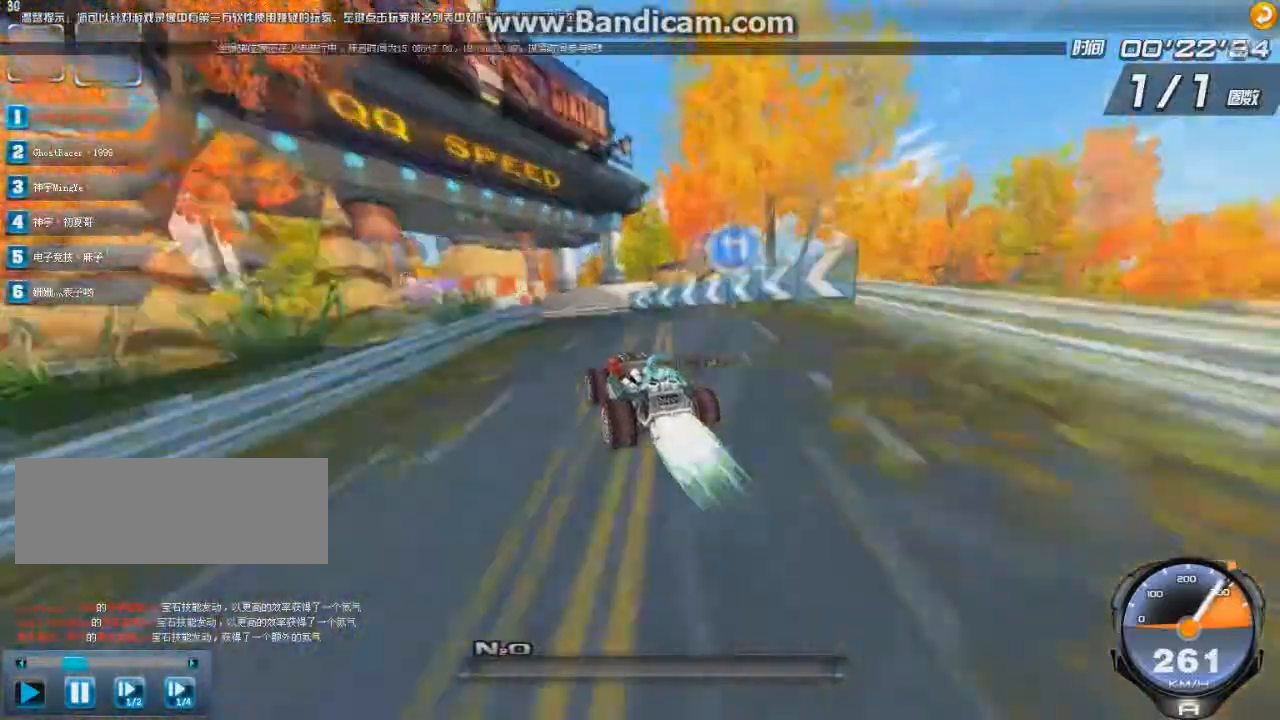
{"keys": ["left", "up"], "events": []}
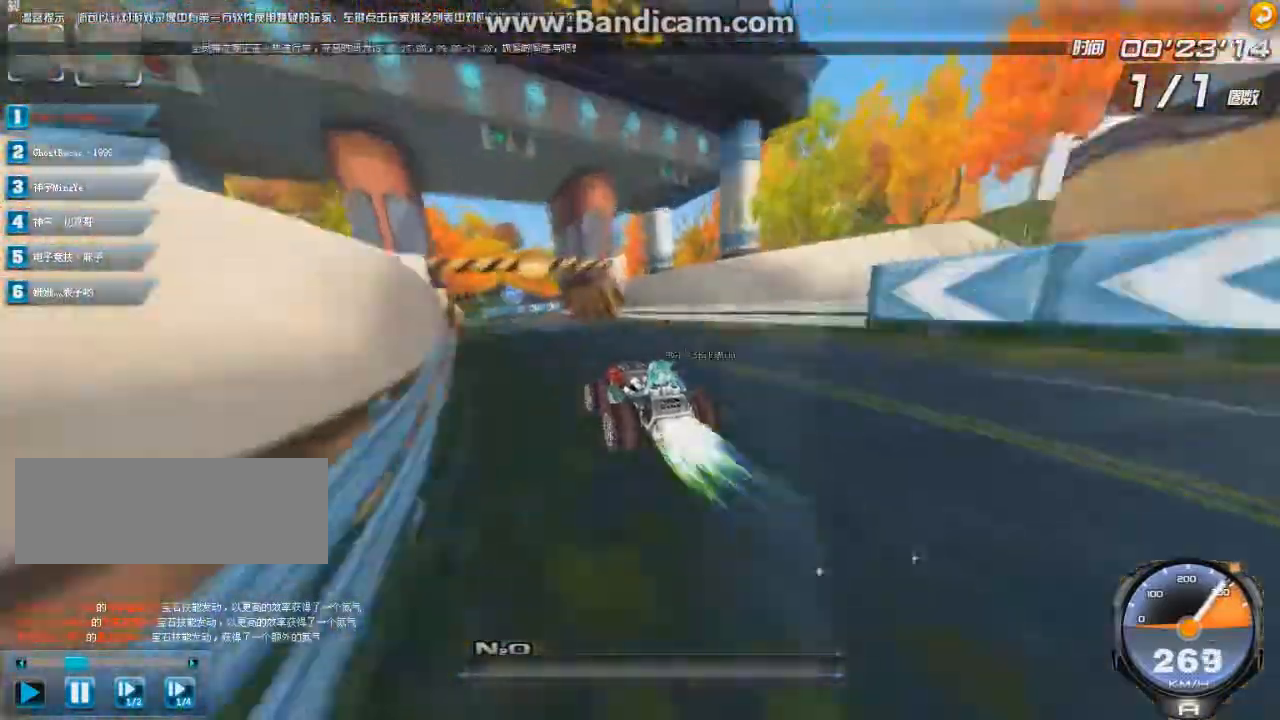
{"keys": ["right", "up"], "events": [[167, "left", "up"], [375, "right", "down"]]}
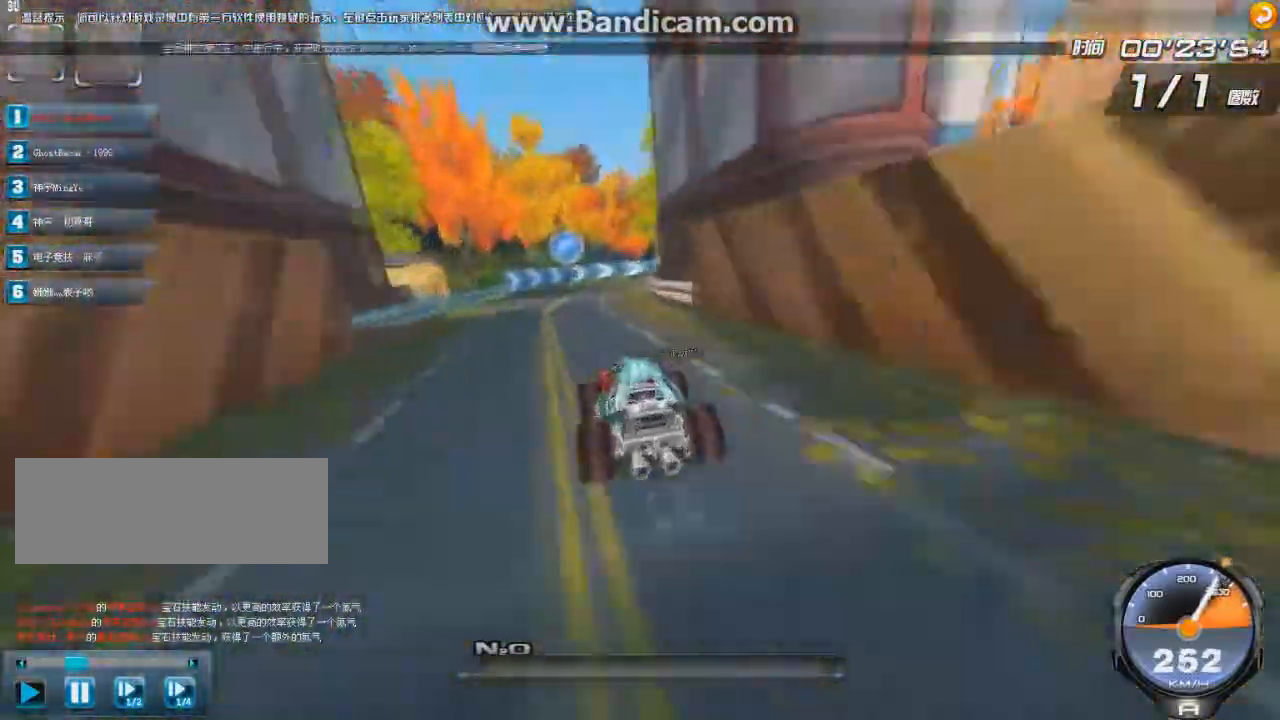
{"keys": ["right", "up"], "events": [[42, "shift", "down"], [167, "shift", "up"]]}
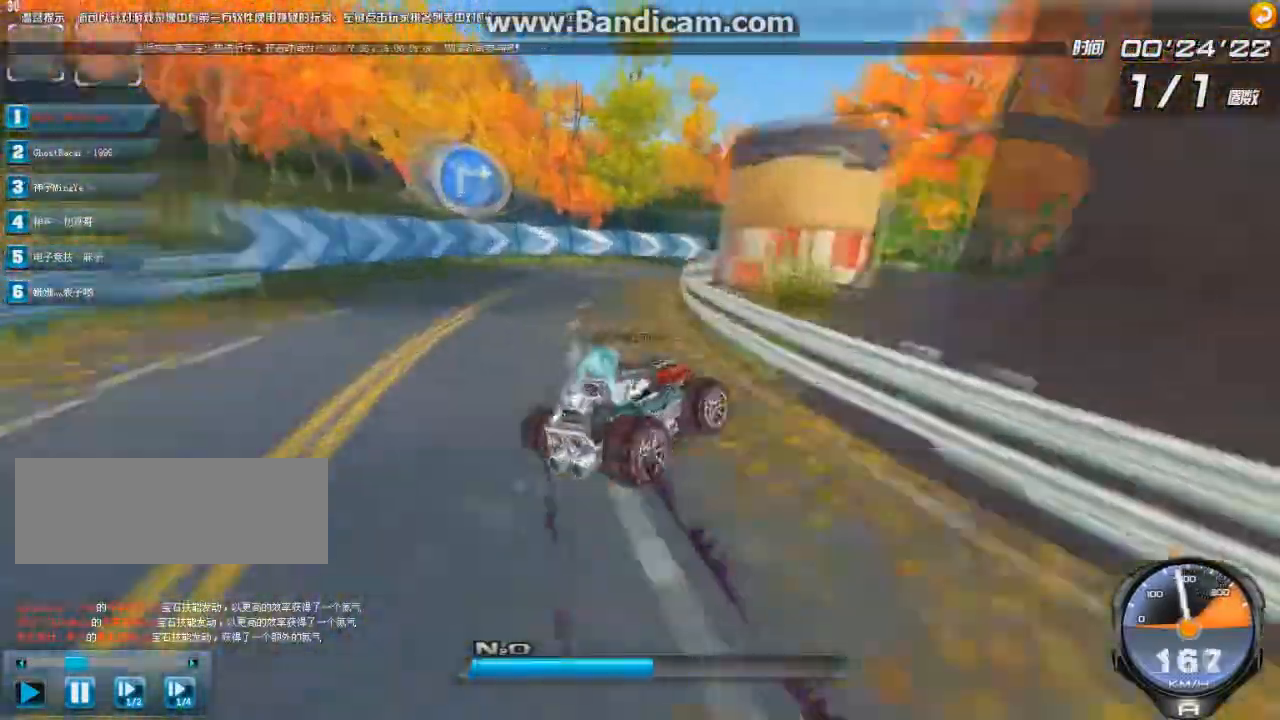
{"keys": ["left", "up"], "events": [[125, "left", "down"], [208, "right", "up"]]}
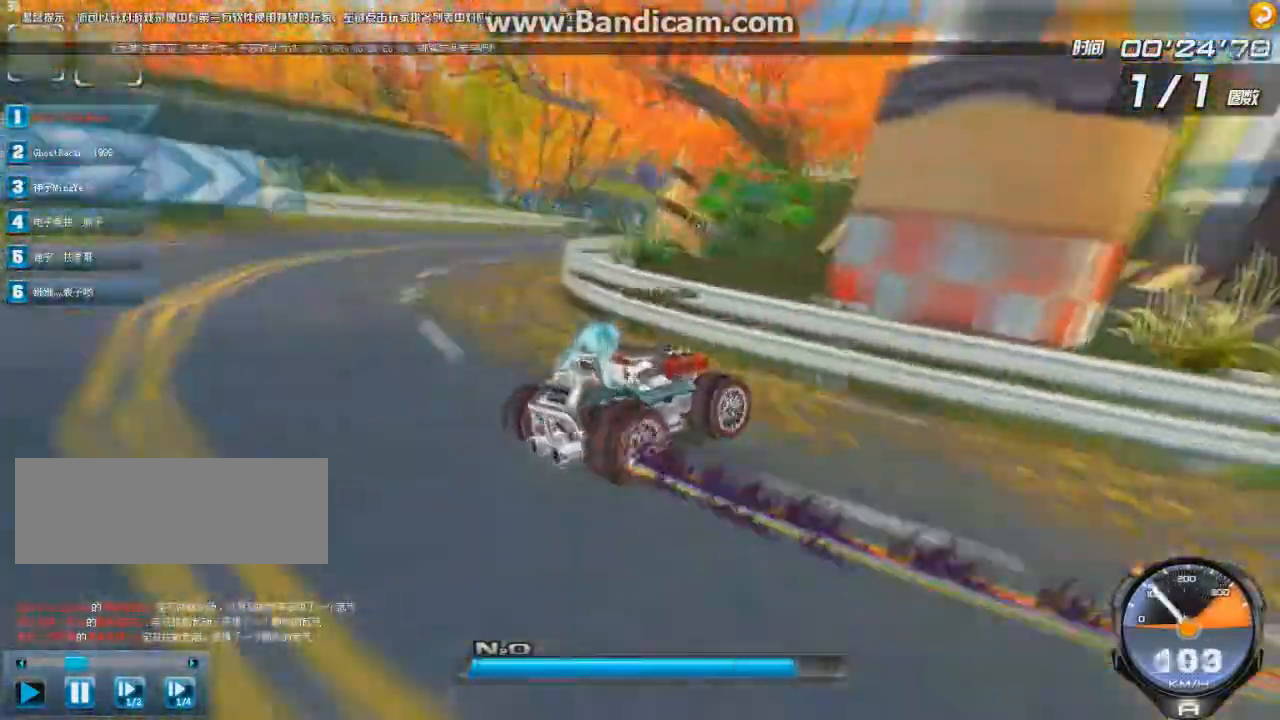
{"keys": ["shift", "up", "w"], "events": [[251, "shift", "down"], [292, "left", "up"], [417, "w", "down"]]}
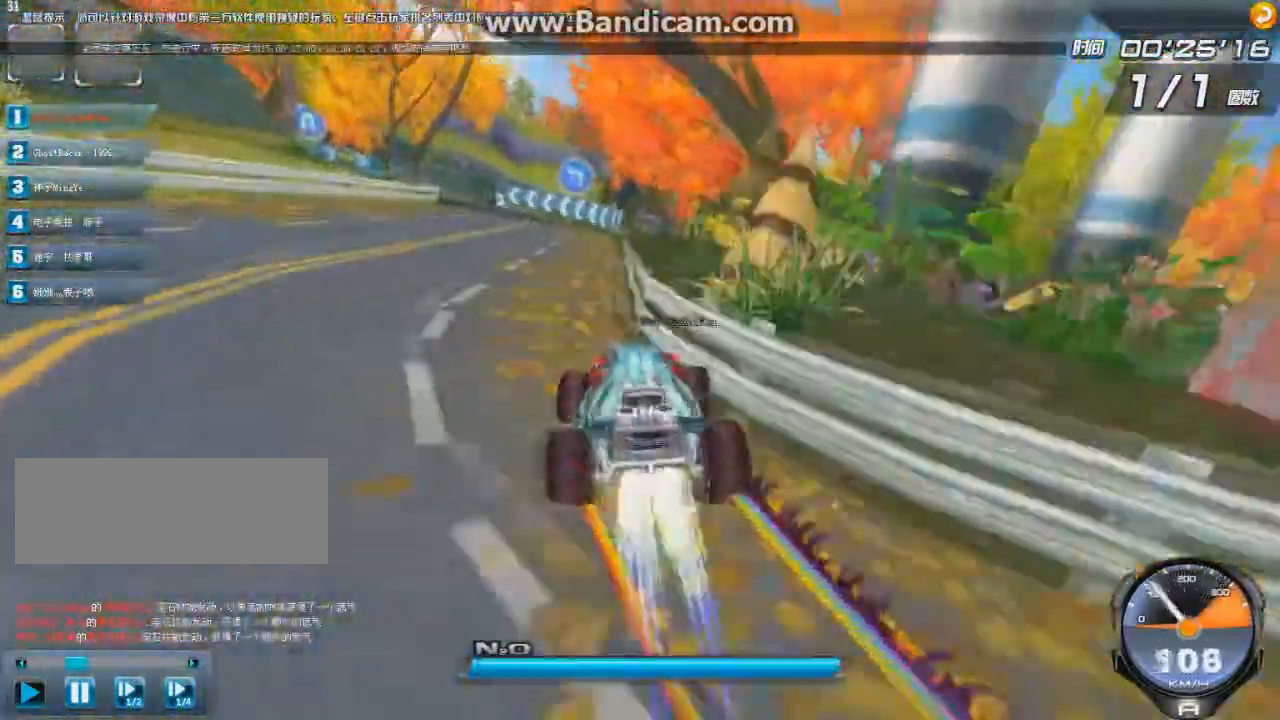
{"keys": ["left", "up"], "events": [[292, "shift", "up"], [333, "w", "up"], [417, "left", "down"]]}
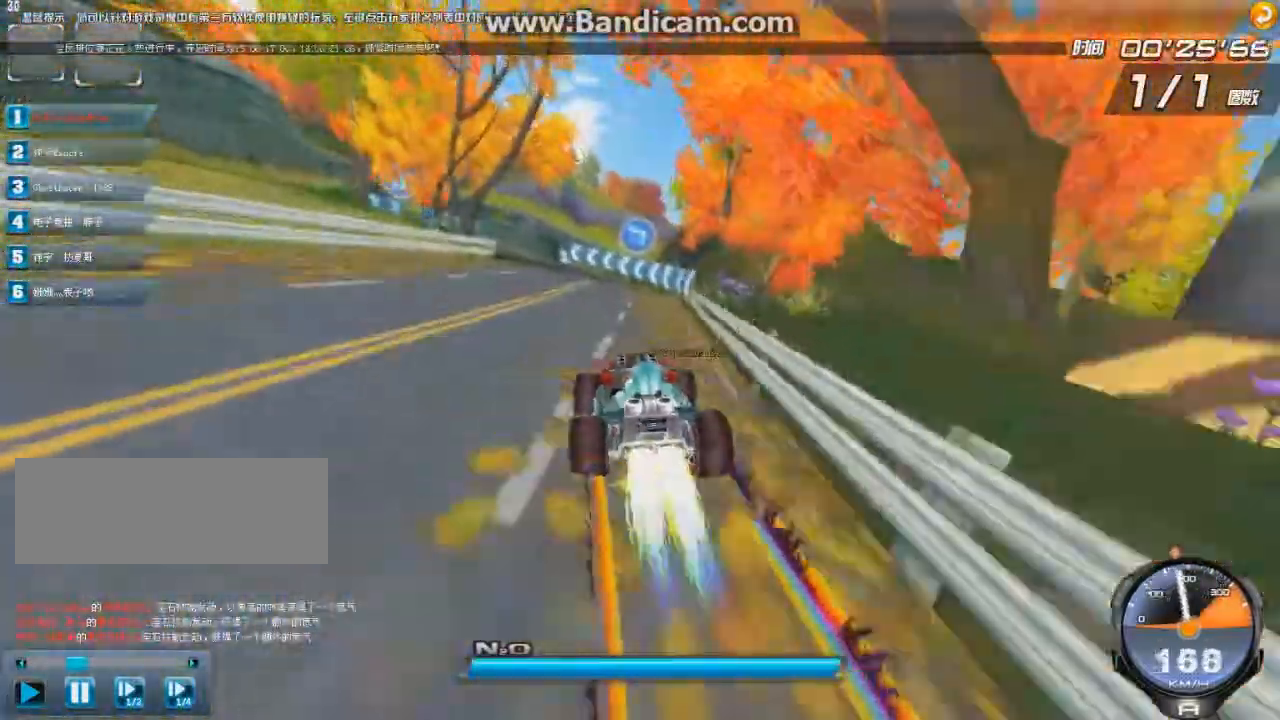
{"keys": ["up"], "events": [[209, "left", "up"], [417, "w", "down"], [501, "w", "up"]]}
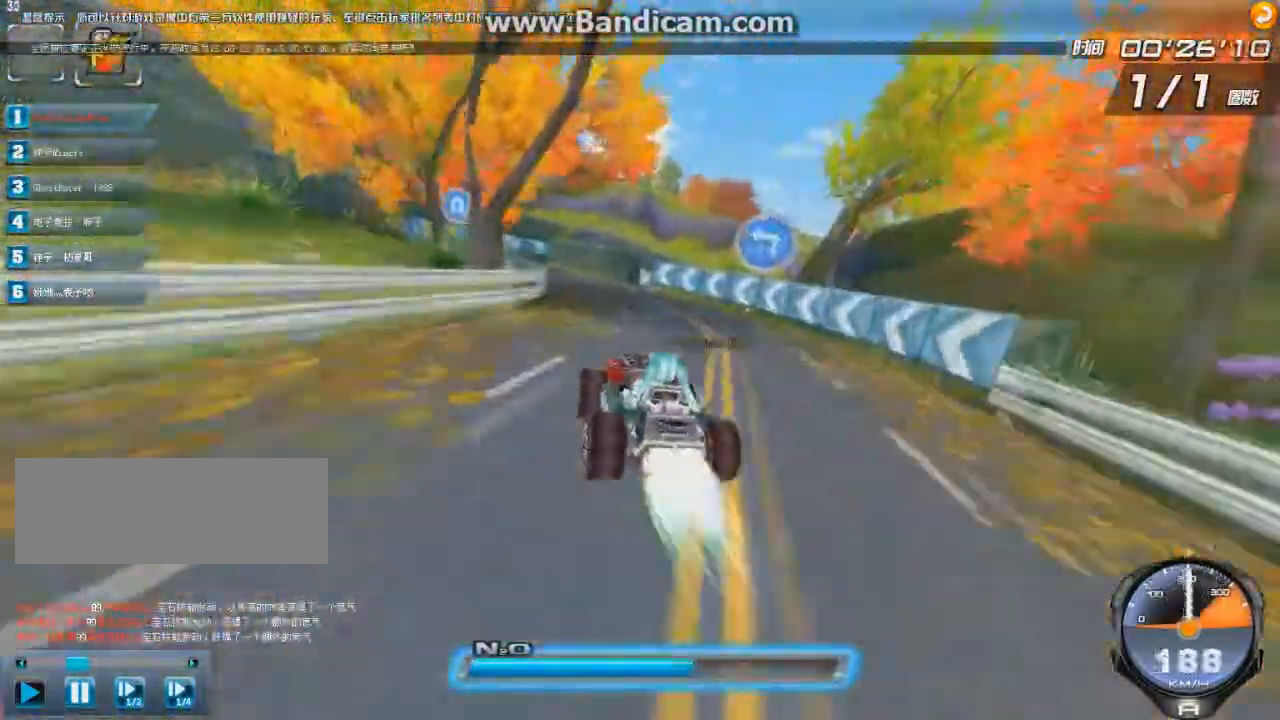
{"keys": ["right", "shift", "up"], "events": [[208, "left", "down"], [292, "left", "up"], [333, "right", "down"], [333, "shift", "down"]]}
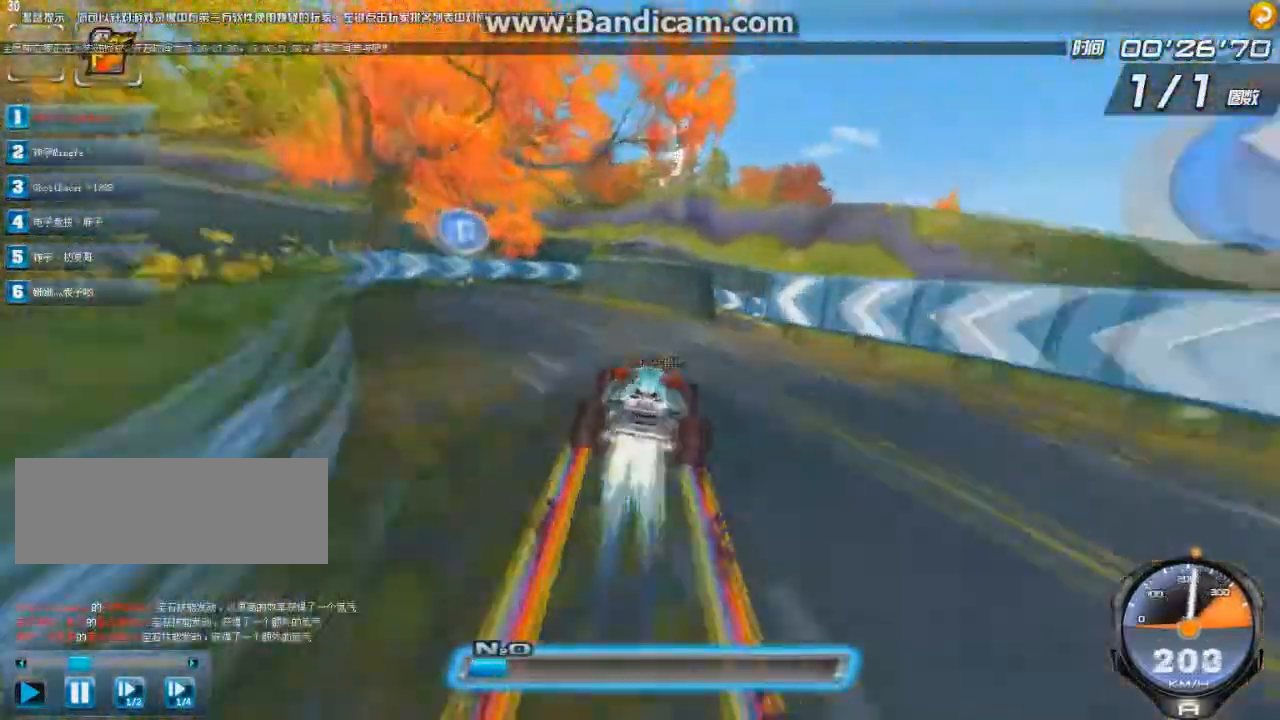
{"keys": ["right", "up"], "events": [[84, "shift", "up"], [209, "right", "up"], [209, "up", "up"], [376, "right", "down"], [376, "up", "down"]]}
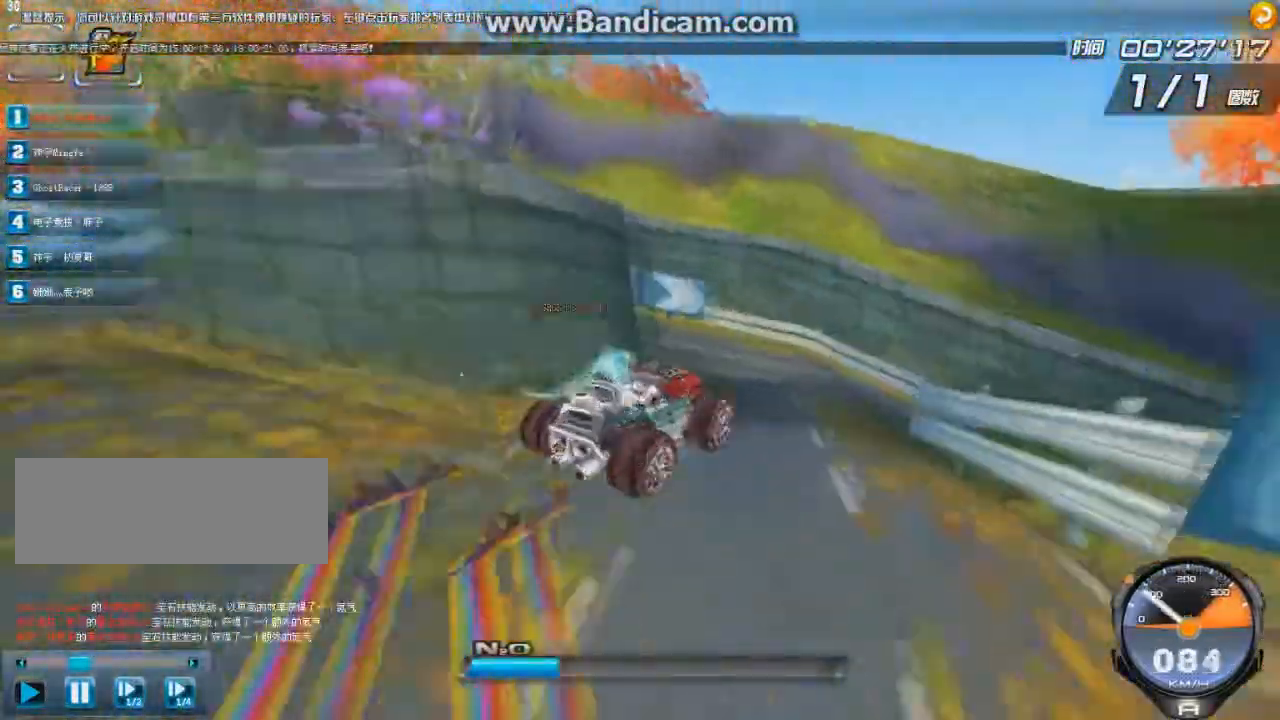
{"keys": ["right", "up", "w"], "events": [[250, "ctrl", "down"], [375, "ctrl", "up"], [500, "w", "down"]]}
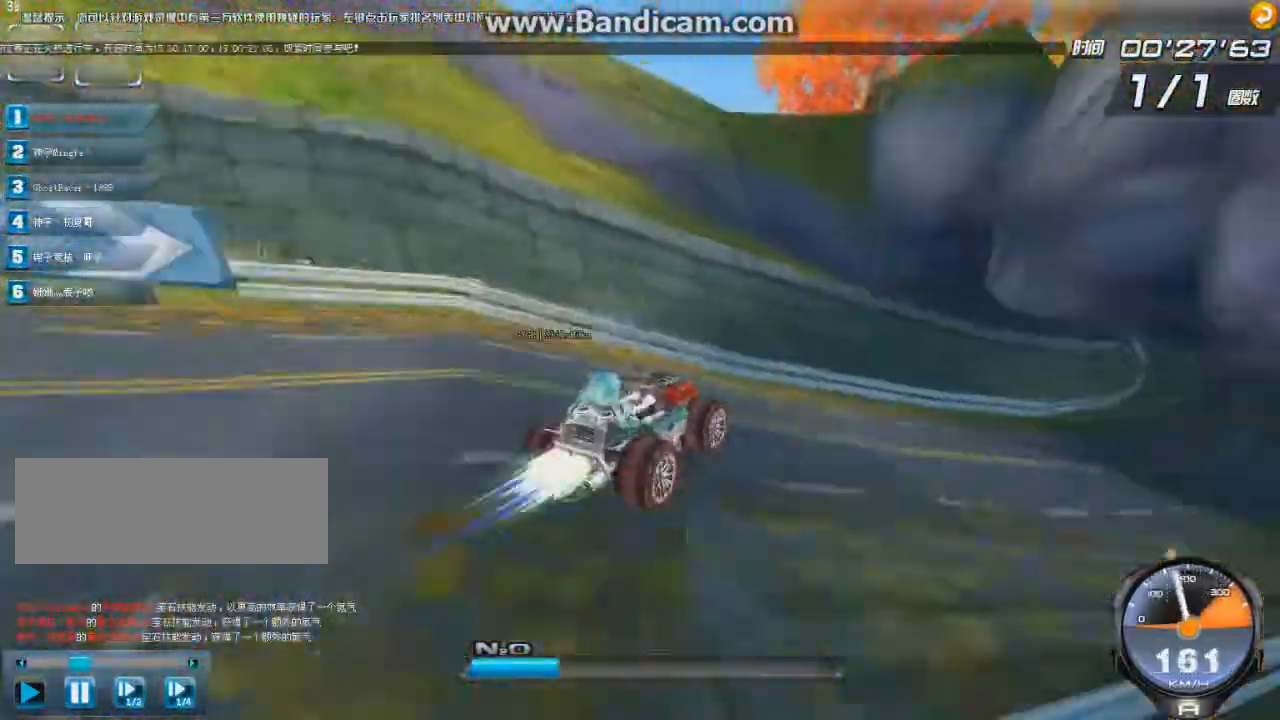
{"keys": ["right", "up", "w"], "events": [[84, "w", "up"], [292, "w", "down"]]}
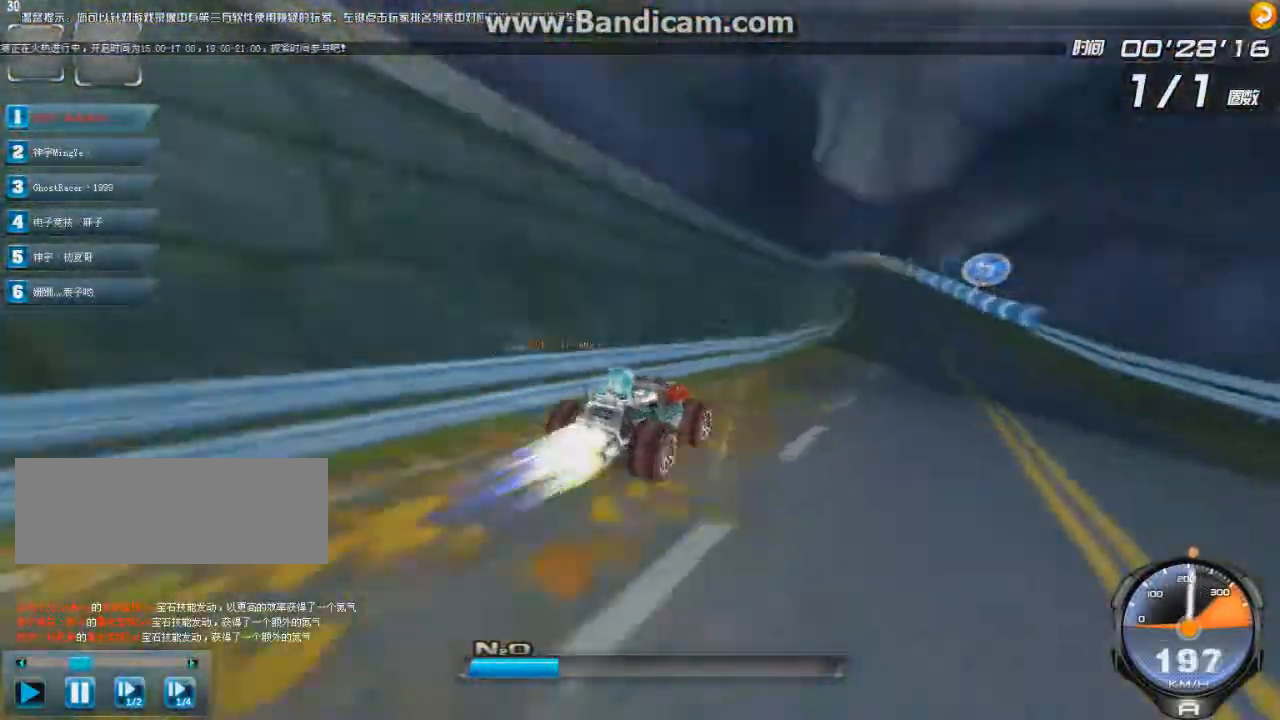
{"keys": ["left", "right", "up"], "events": [[83, "w", "up"], [125, "w", "down"], [167, "w", "up"], [250, "left", "down"], [292, "right", "up"], [500, "right", "down"]]}
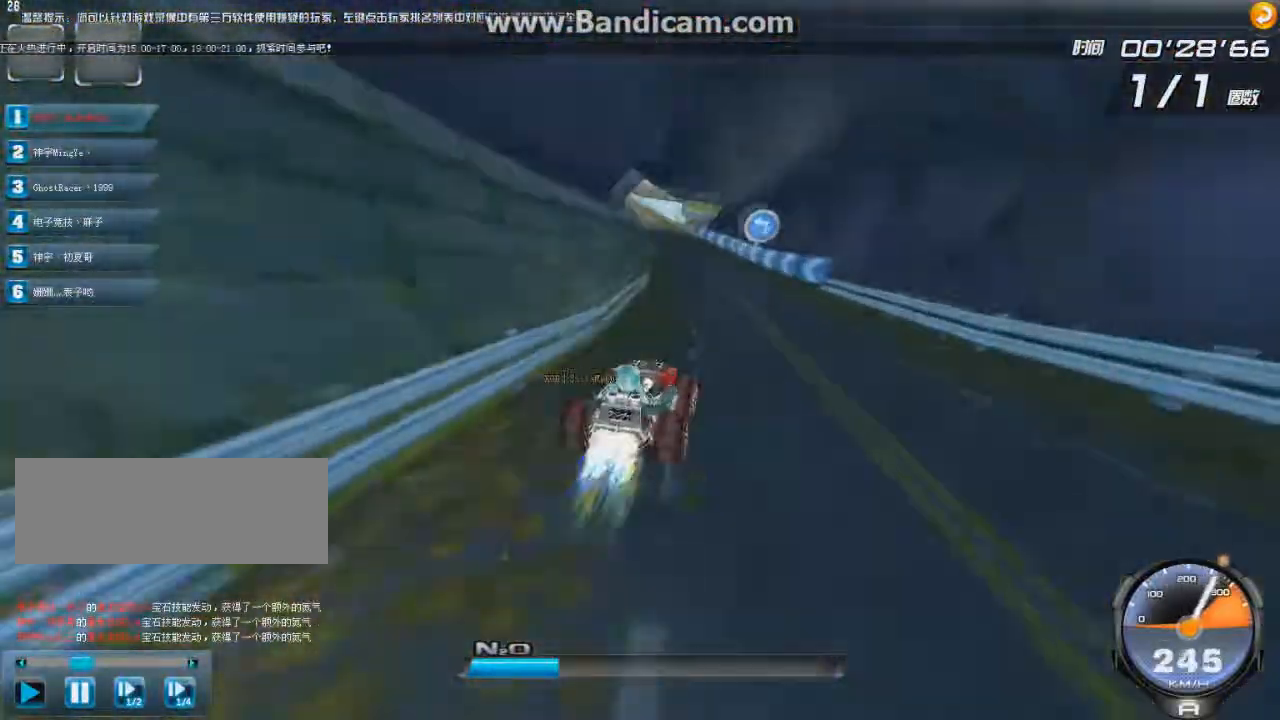
{"keys": ["left", "up"], "events": [[84, "left", "up"], [125, "left", "down"], [459, "right", "up"]]}
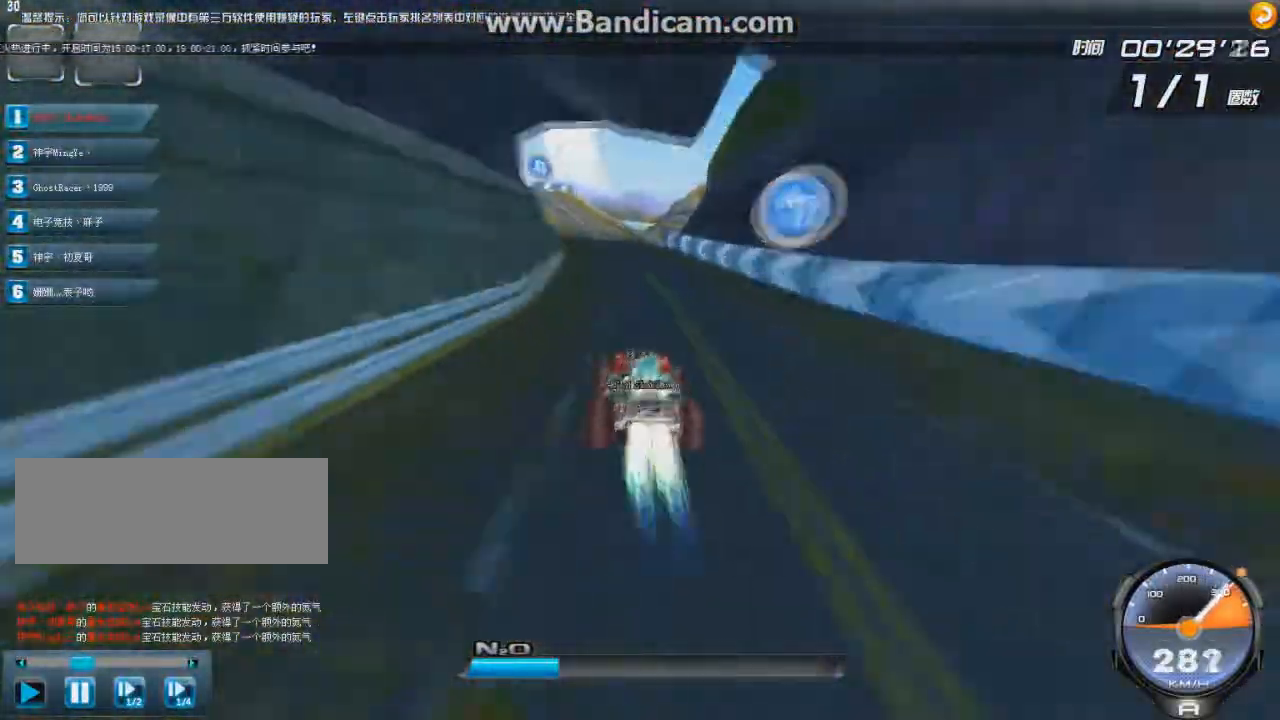
{"keys": ["left", "up"], "events": [[250, "right", "down"], [417, "right", "up"]]}
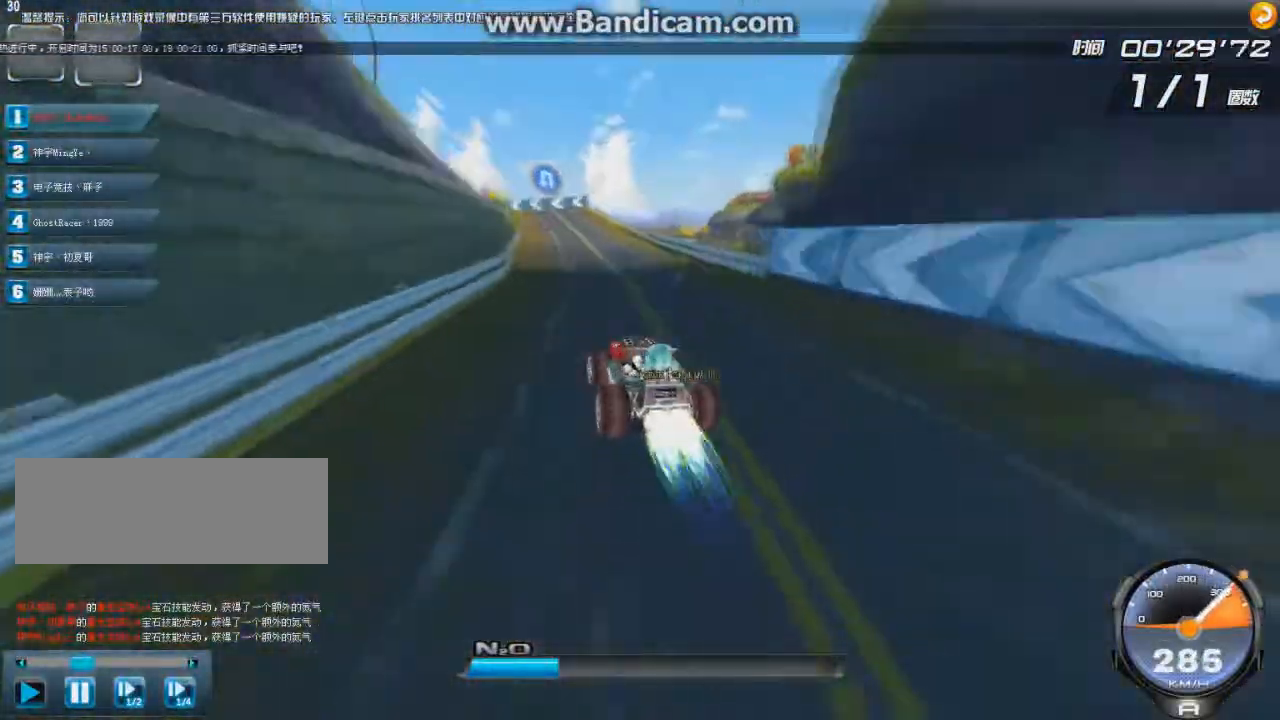
{"keys": ["left", "up"], "events": []}
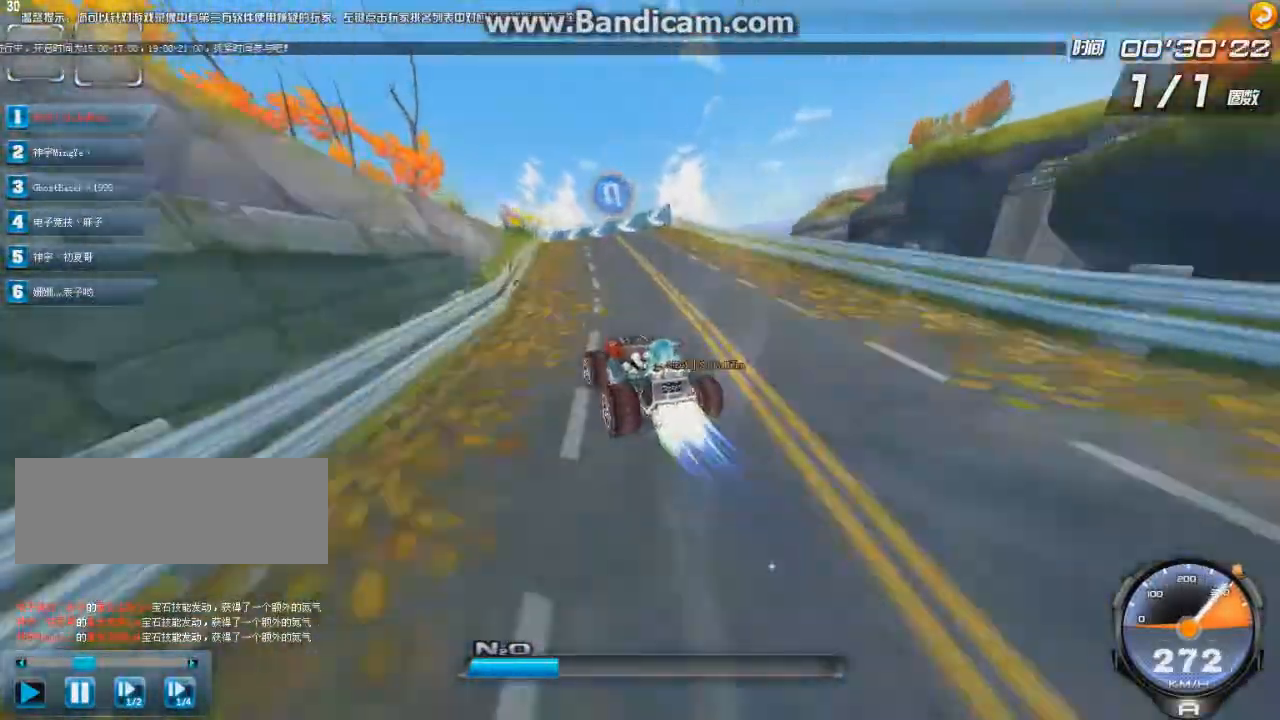
{"keys": ["left", "up"], "events": [[83, "shift", "down"], [125, "shift", "up"]]}
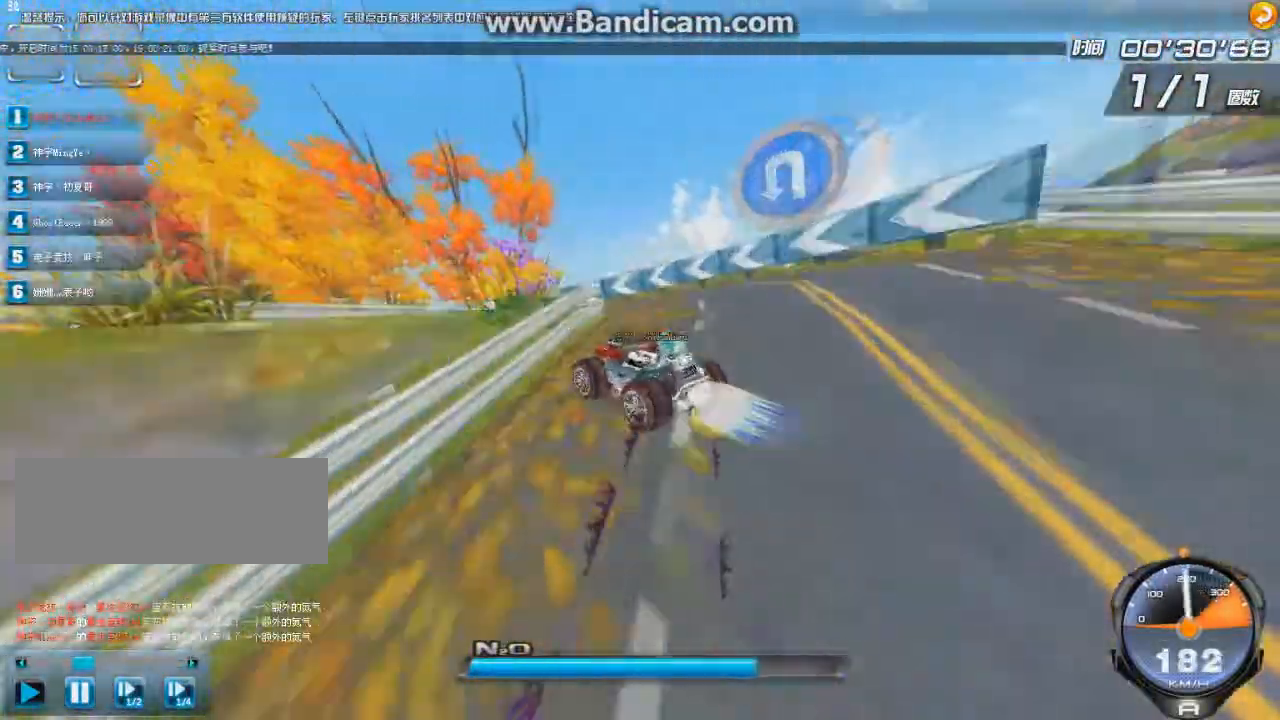
{"keys": ["right", "up"], "events": [[376, "right", "down"], [501, "left", "up"]]}
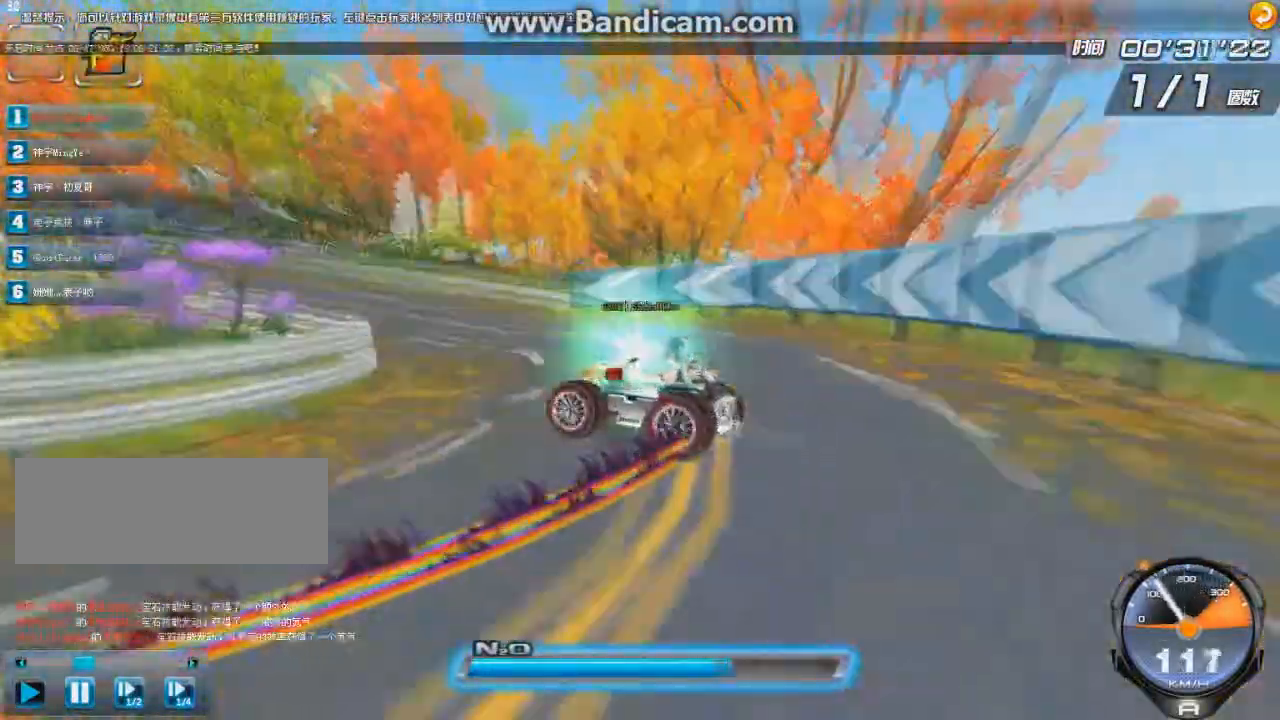
{"keys": ["right", "shift", "up"], "events": [[208, "ctrl", "down"], [333, "ctrl", "up"], [375, "shift", "down"]]}
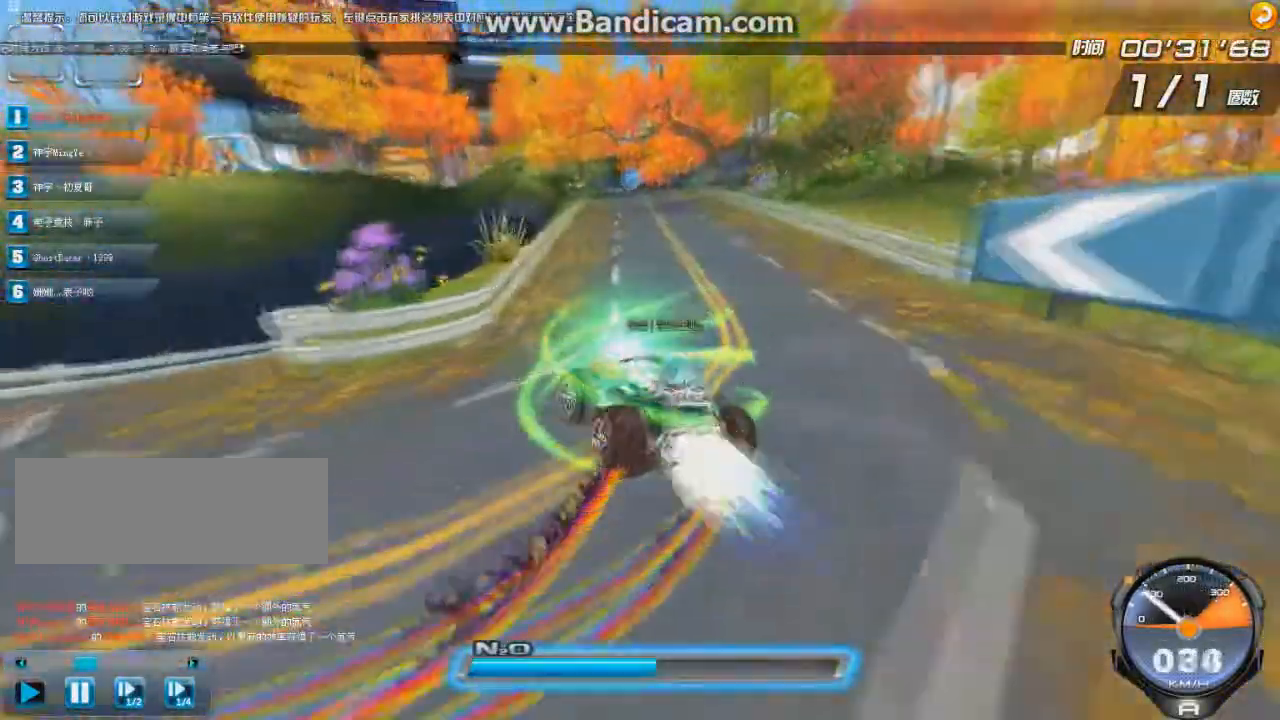
{"keys": ["shift", "up", "w"], "events": [[84, "right", "up"], [125, "w", "down"]]}
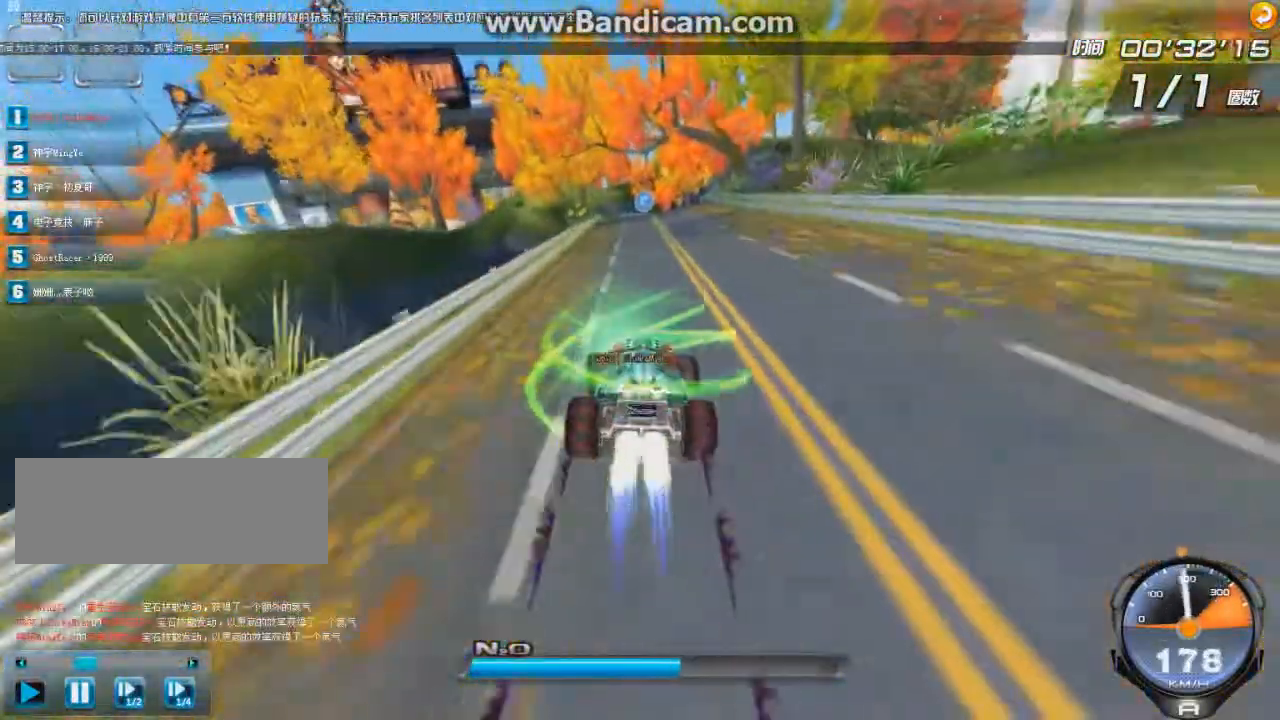
{"keys": ["up", "w"], "events": [[83, "right", "down"], [83, "shift", "up"], [83, "w", "up"], [125, "right", "up"], [459, "w", "down"]]}
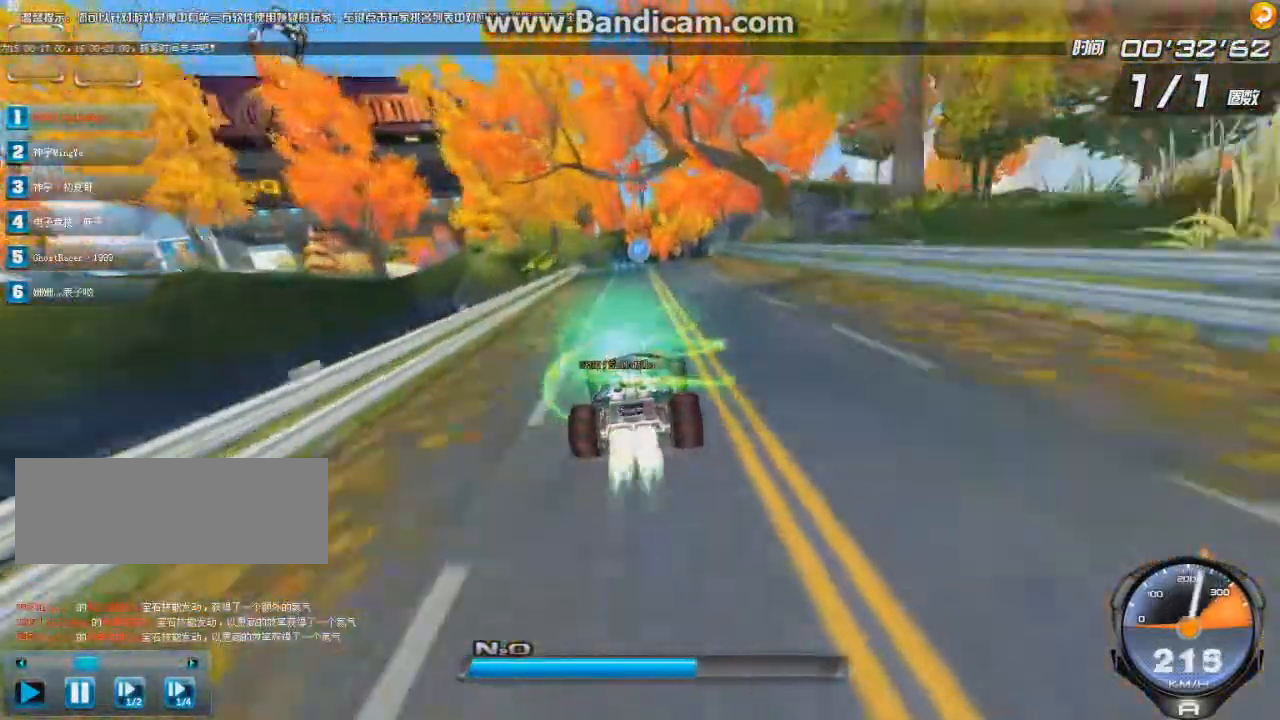
{"keys": ["right", "shift", "up"], "events": [[42, "w", "up"], [251, "left", "down"], [376, "left", "up"], [376, "right", "down"], [376, "shift", "down"]]}
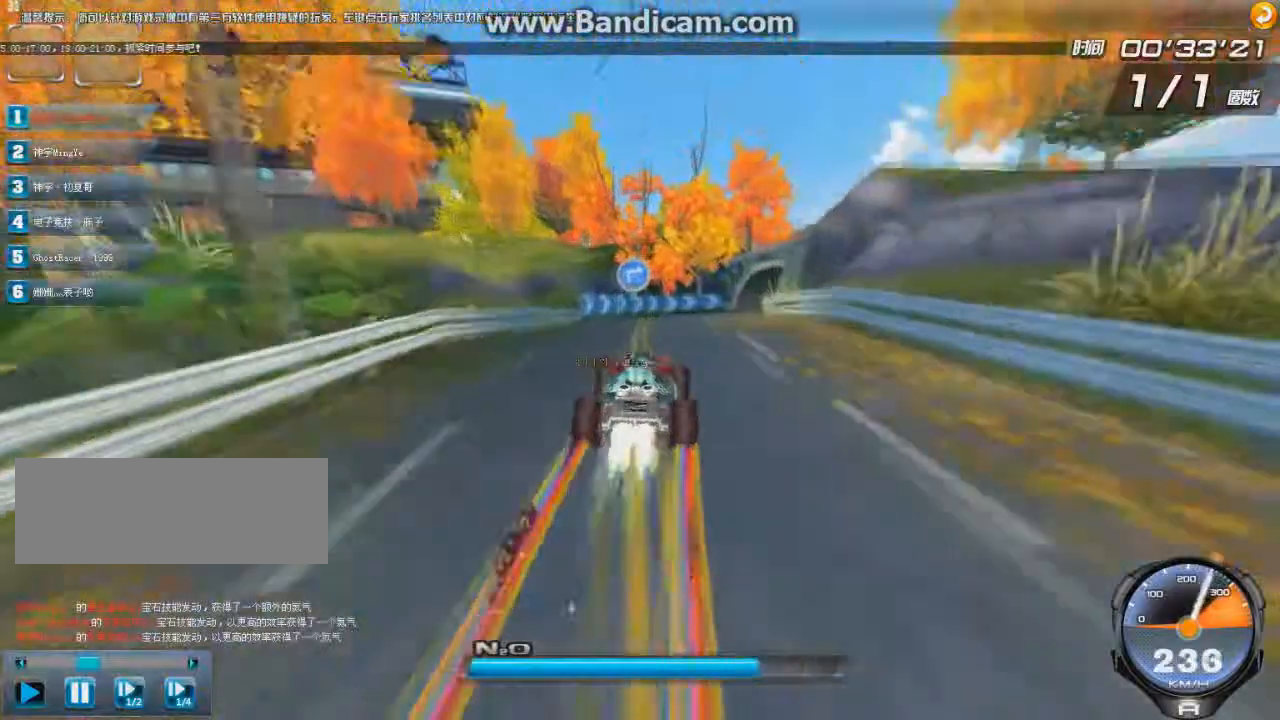
{"keys": ["up"], "events": [[208, "right", "up"], [208, "shift", "up"]]}
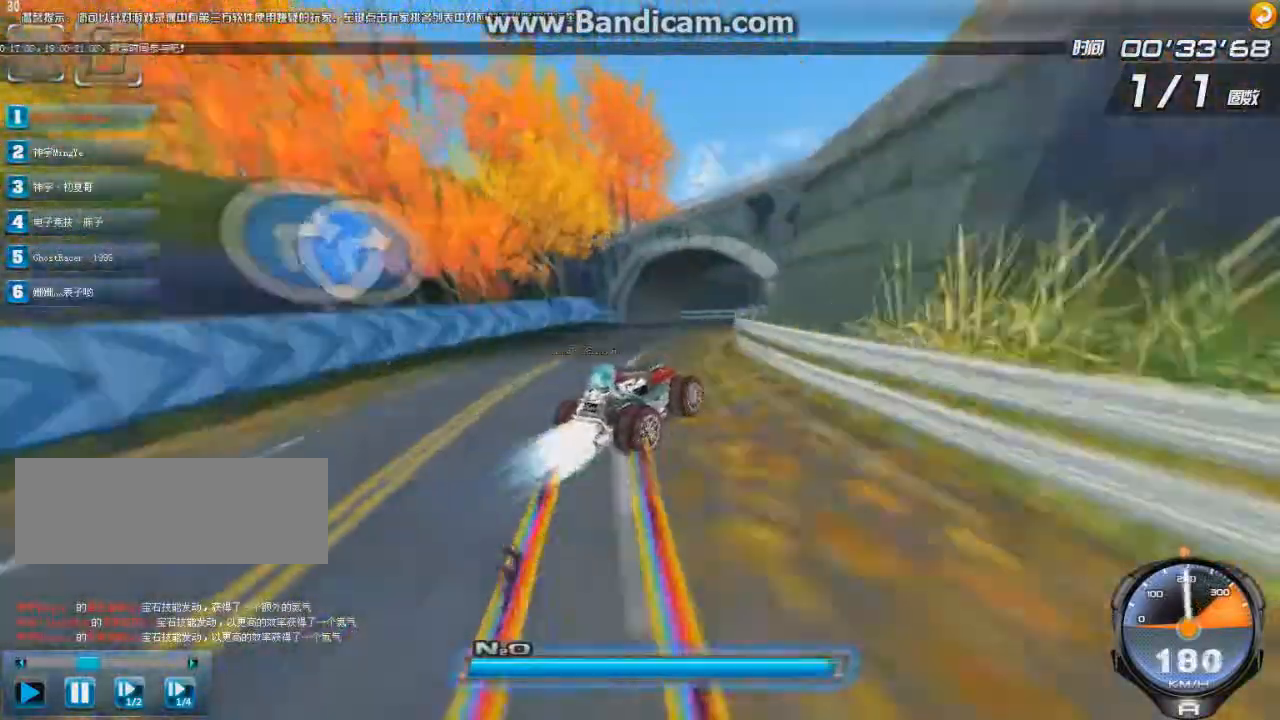
{"keys": ["right", "up"], "events": [[334, "right", "down"], [376, "ctrl", "down"], [459, "ctrl", "up"]]}
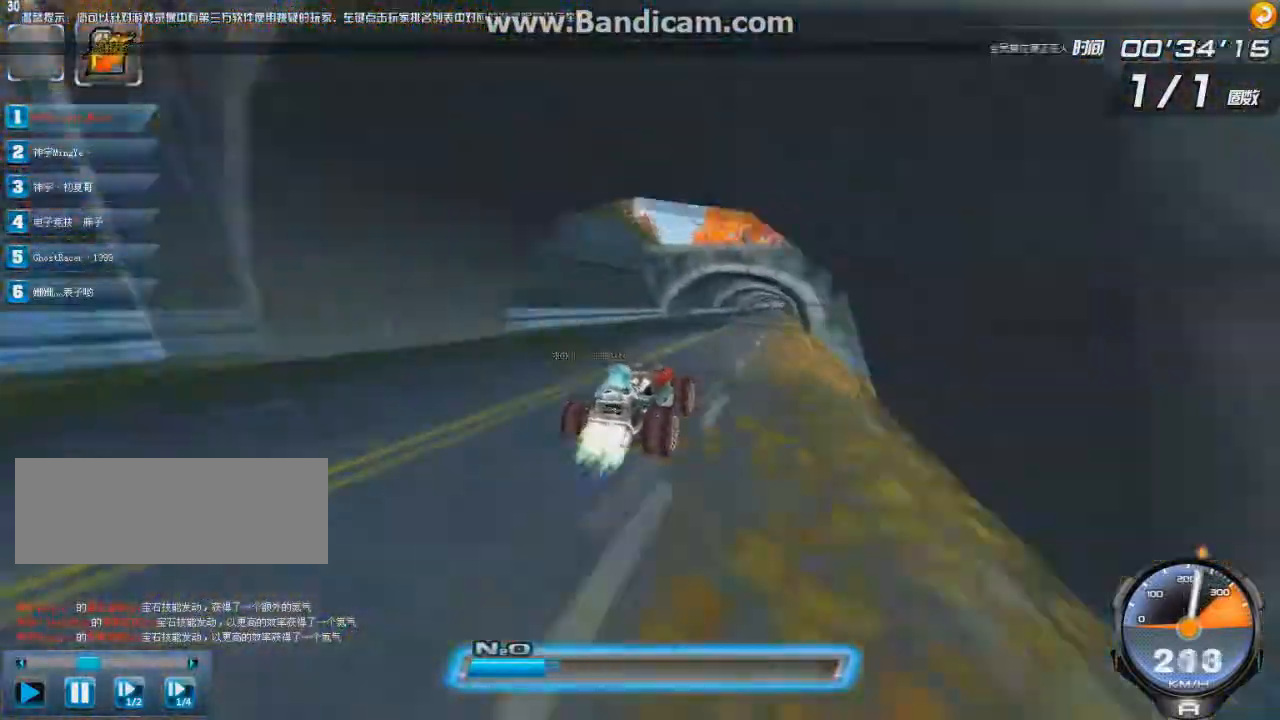
{"keys": ["ctrl", "up"], "events": [[41, "ctrl", "down"], [167, "ctrl", "up"], [208, "ctrl", "down"], [292, "ctrl", "up"], [333, "ctrl", "down"], [375, "left", "down"], [375, "right", "up"], [417, "ctrl", "up"], [459, "ctrl", "down"], [459, "left", "up"]]}